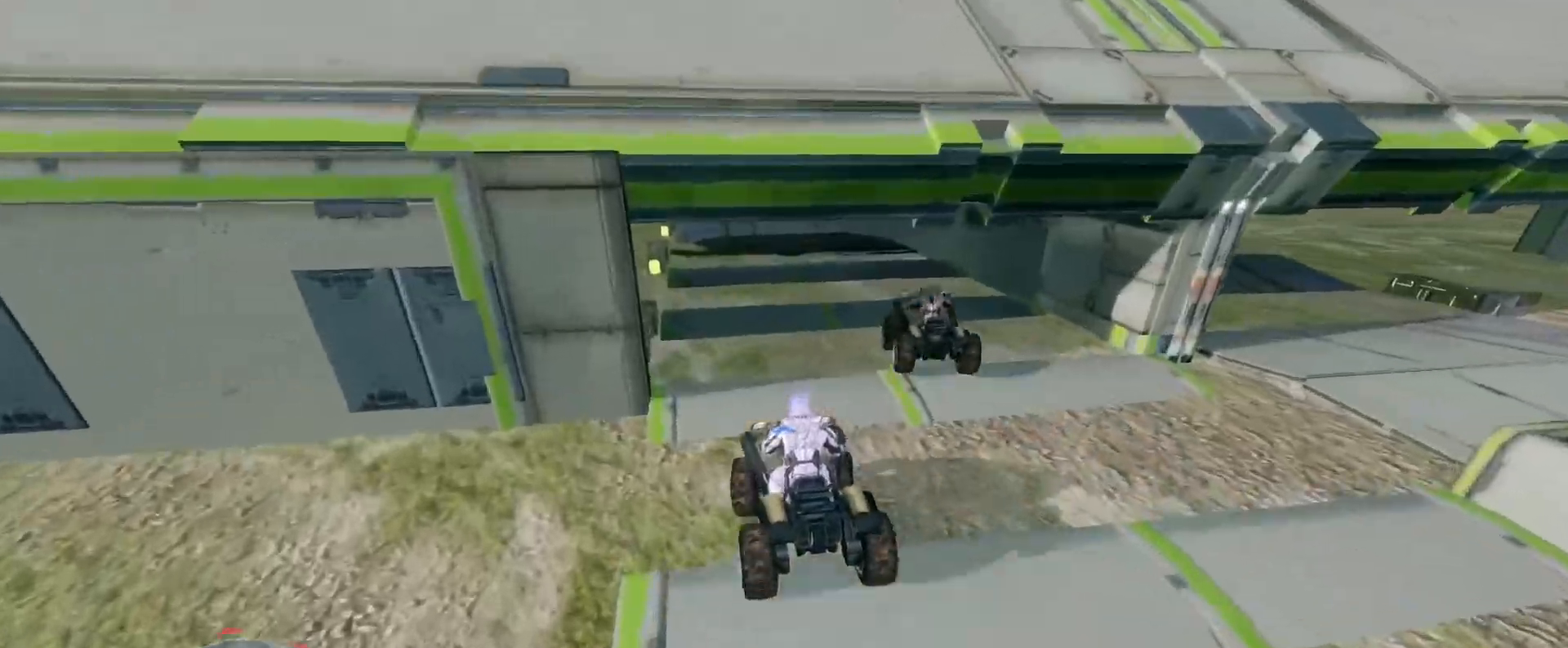
Gameplay with keyboard and mouse; each line is a JSON object with the keys and mouse buttons held at the frame after it. "events" lists presses ("down") and releases ("up") of "a", "ctrl", "d", "e", "s", "w", "mouse_left", "mouse_wheel" and "mouse_right" between this image and that frame as [ms after this image, input, new state], when the widget could be followed in between. "mouse_left", "mouse_wheel", "mouse_right" = the "left", "wheel", "right" buttons of the "mouse" list. No other keys are recorded. "wheel" means that the mouse wheel is clicked or scrolled. Mouse movement is not recorded.
{"keys": ["w"], "mouse": [], "events": []}
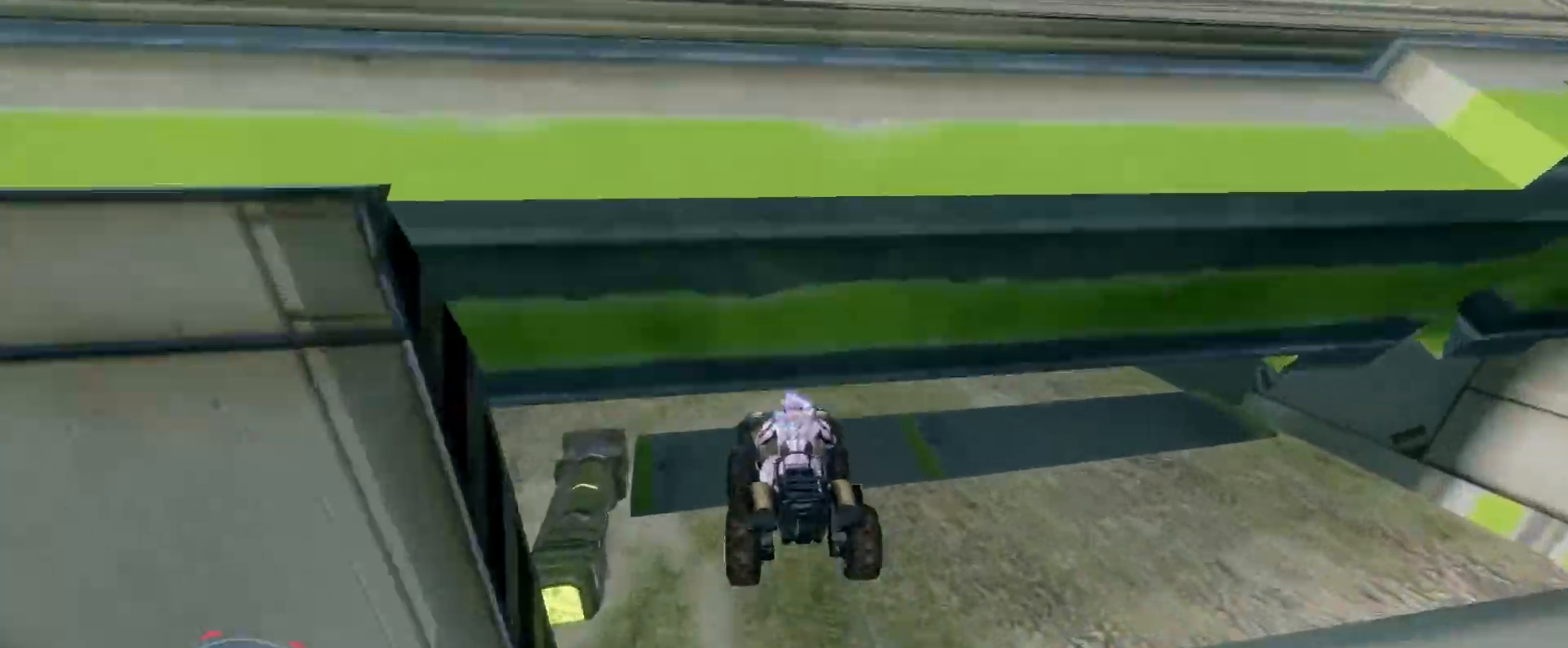
{"keys": ["w"], "mouse": [], "events": []}
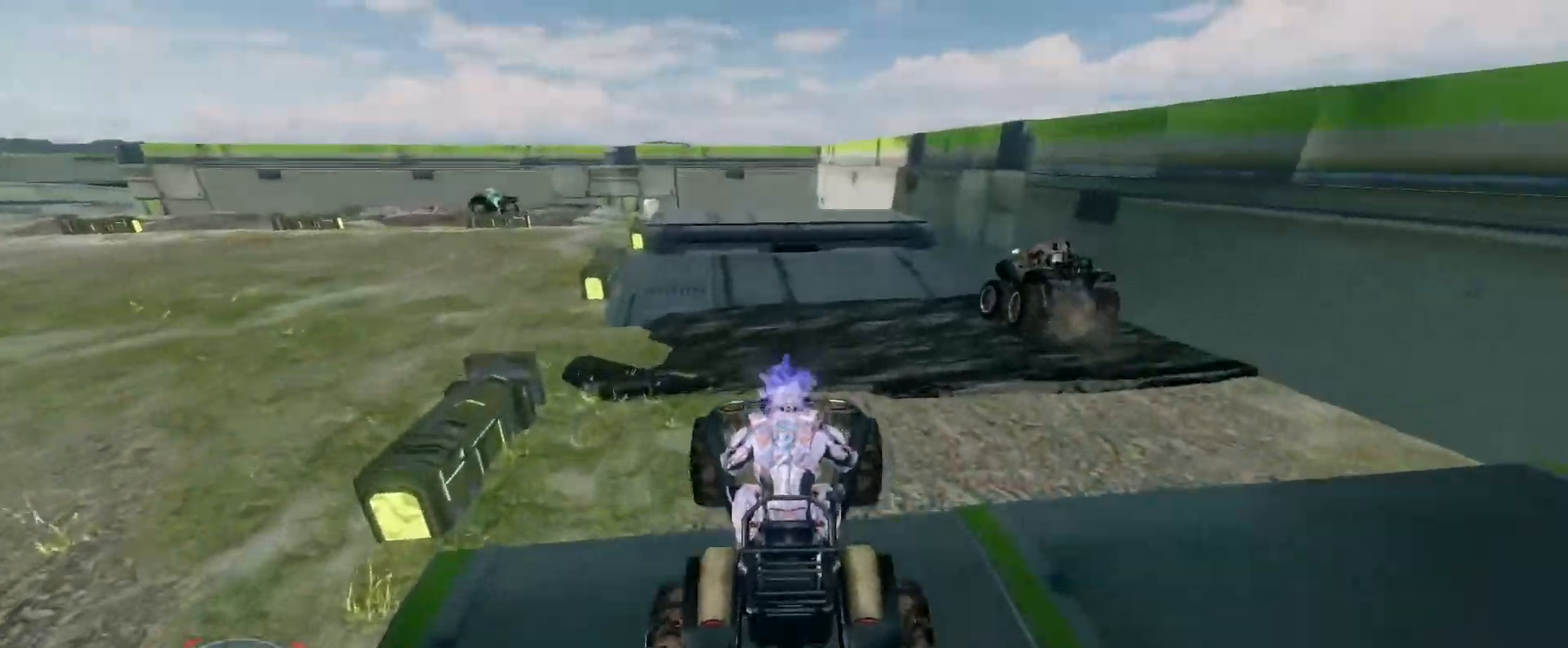
{"keys": ["w"], "mouse": [], "events": []}
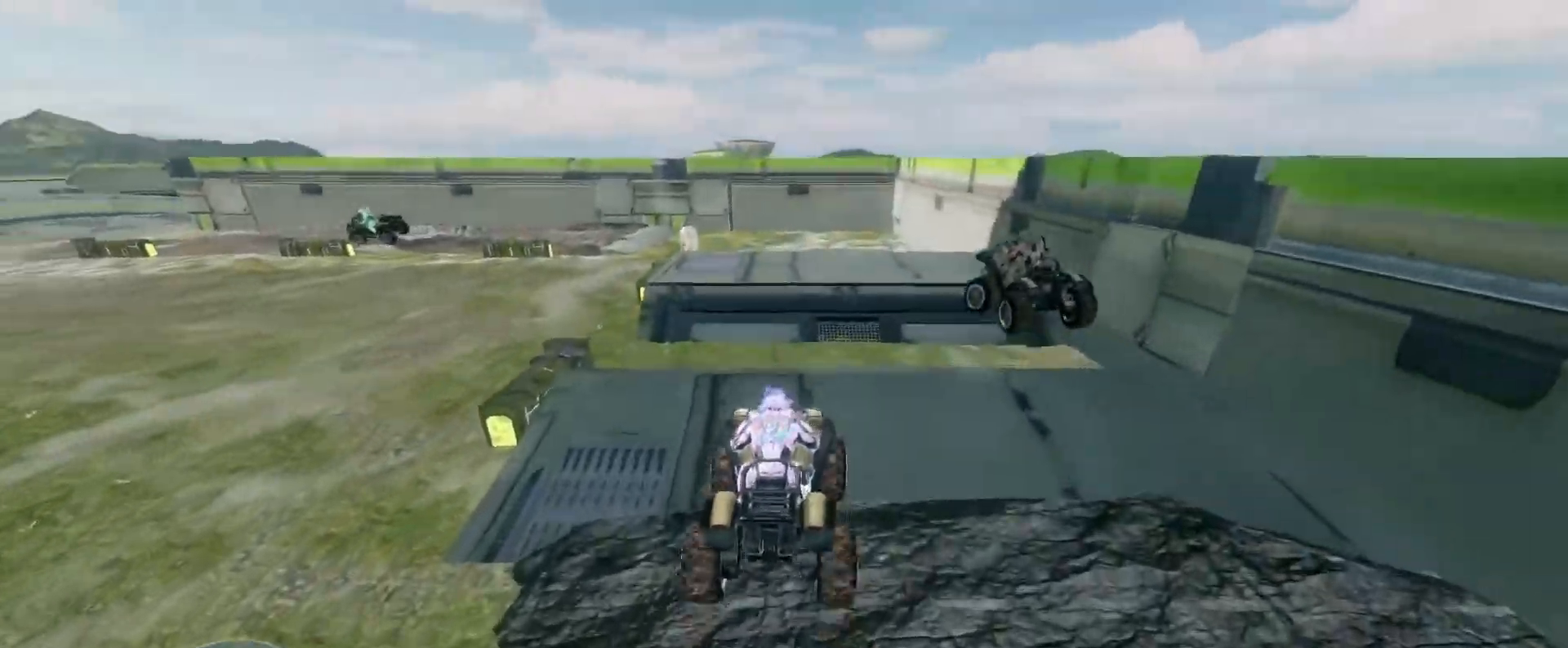
{"keys": ["w"], "mouse": [], "events": [[250, "w", "up"], [350, "w", "down"]]}
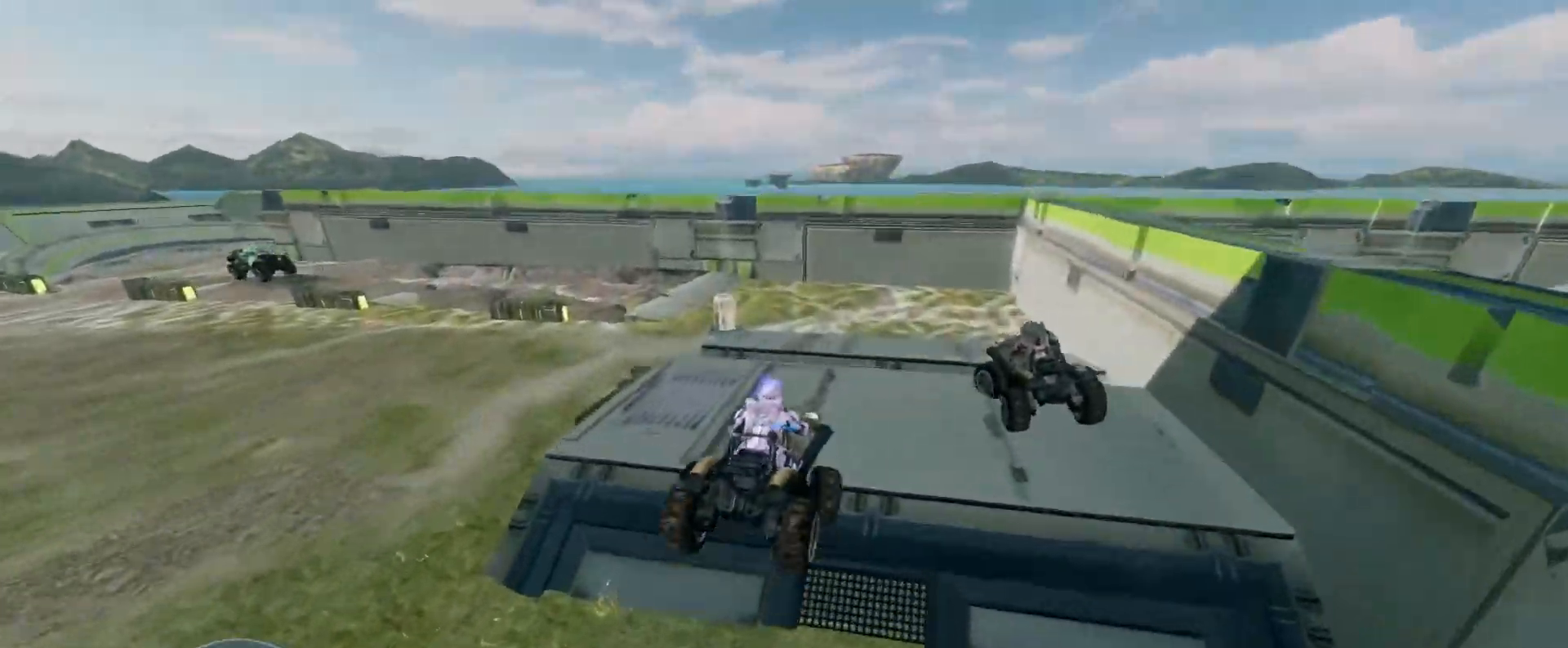
{"keys": ["w"], "mouse": [], "events": []}
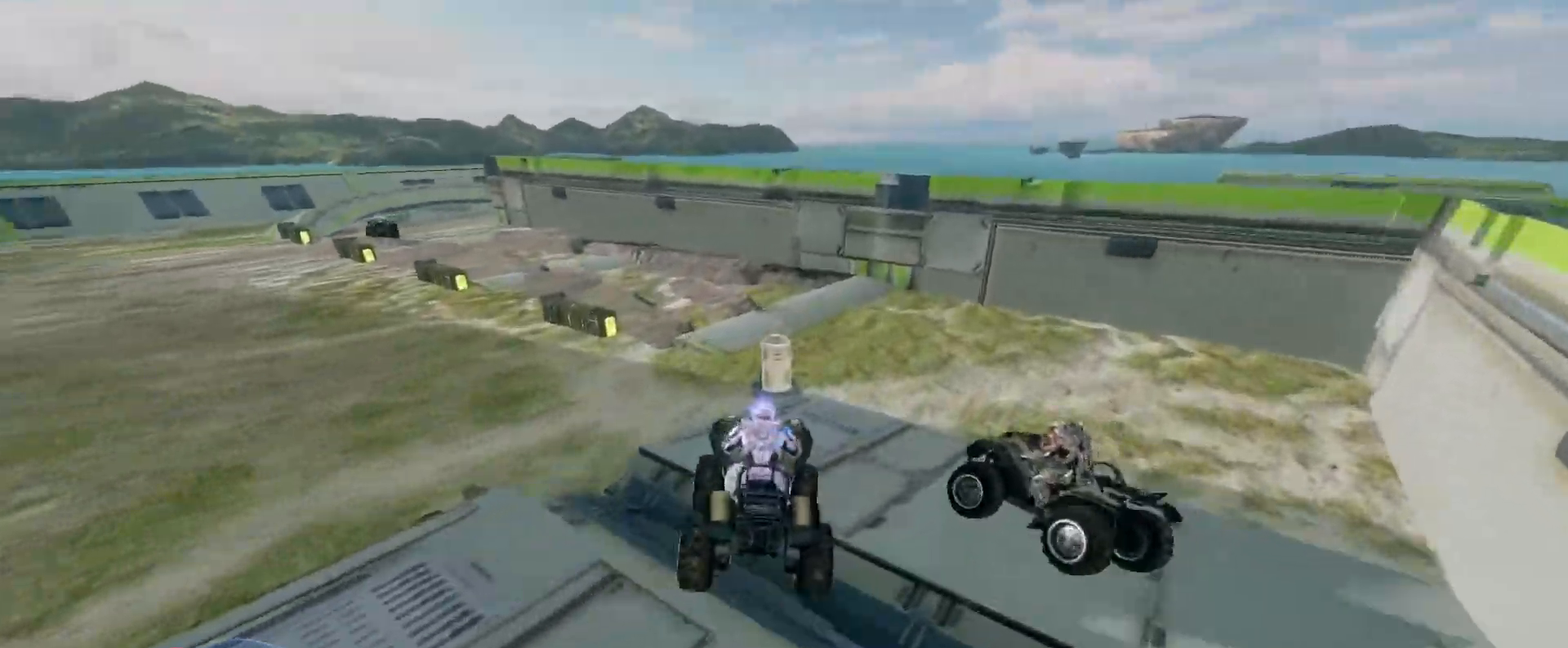
{"keys": ["w"], "mouse": [], "events": []}
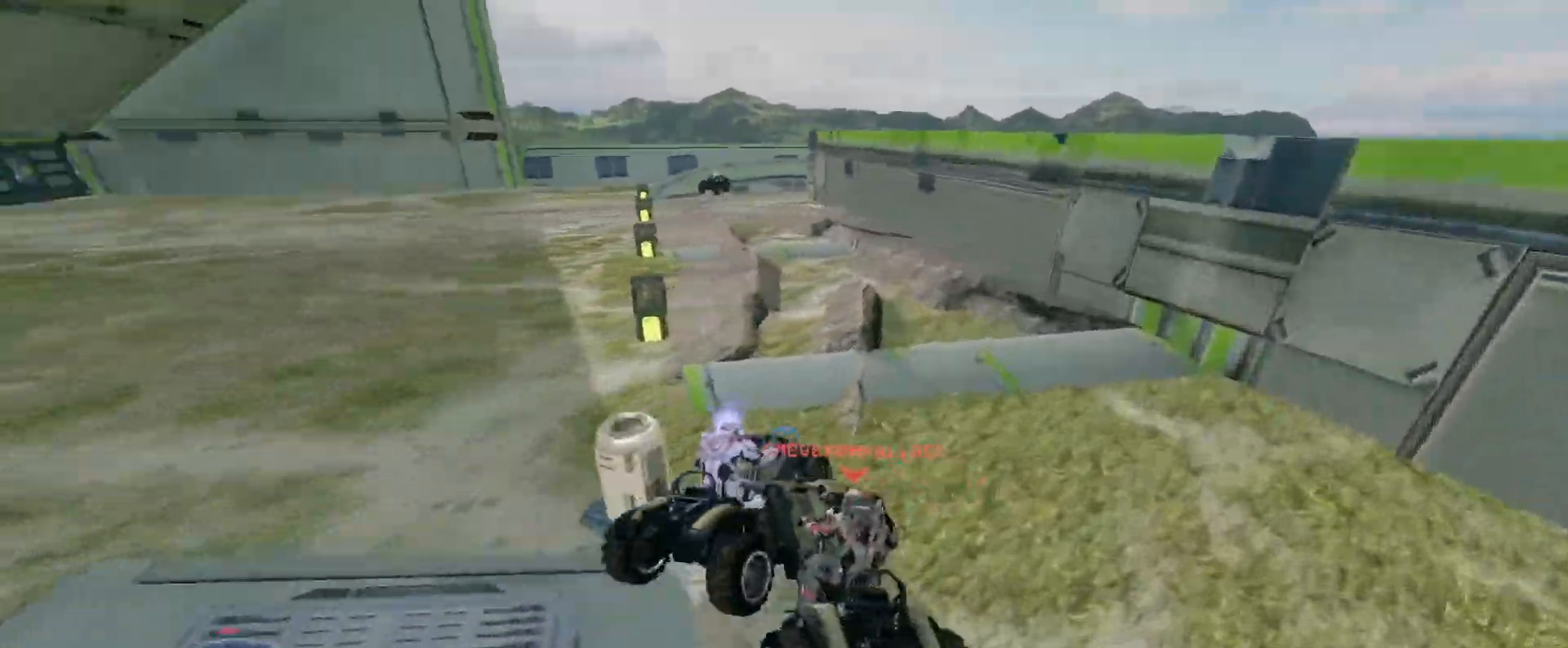
{"keys": ["w"], "mouse": [], "events": []}
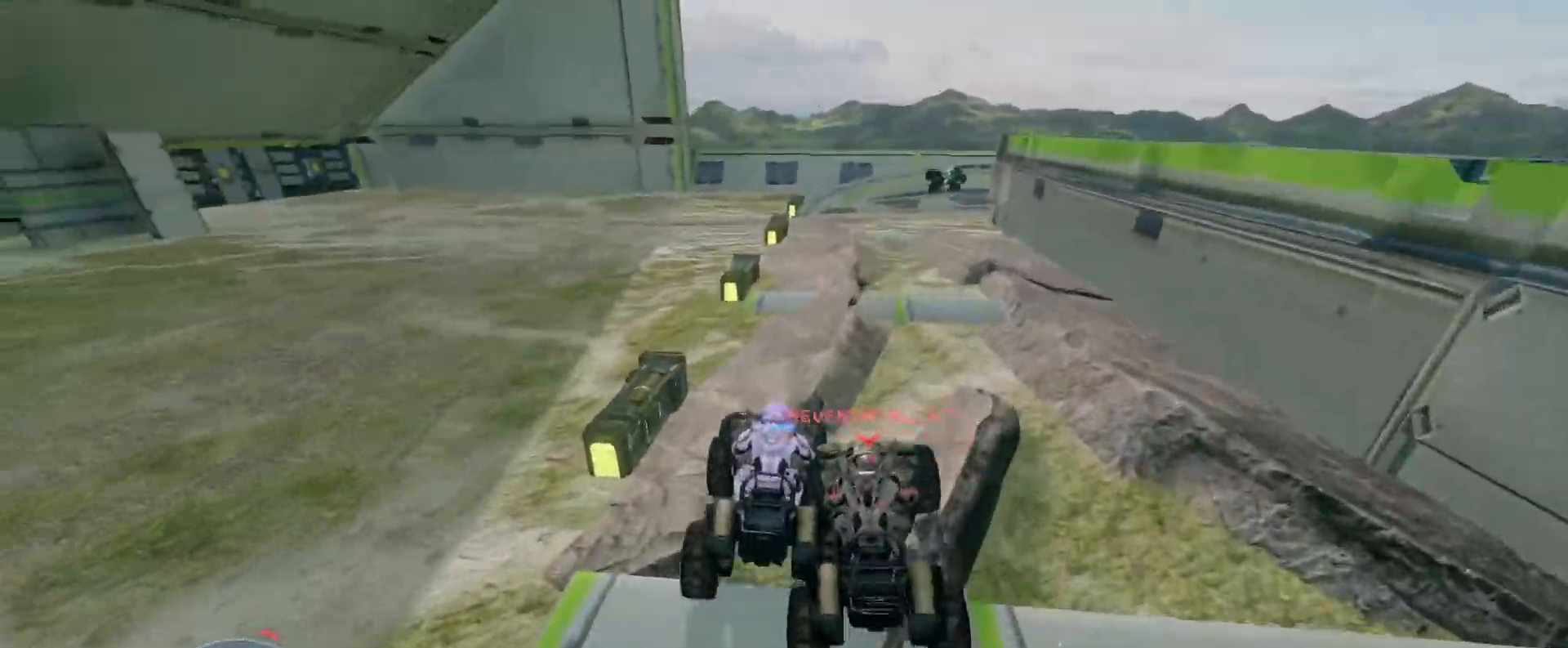
{"keys": ["w"], "mouse": [], "events": []}
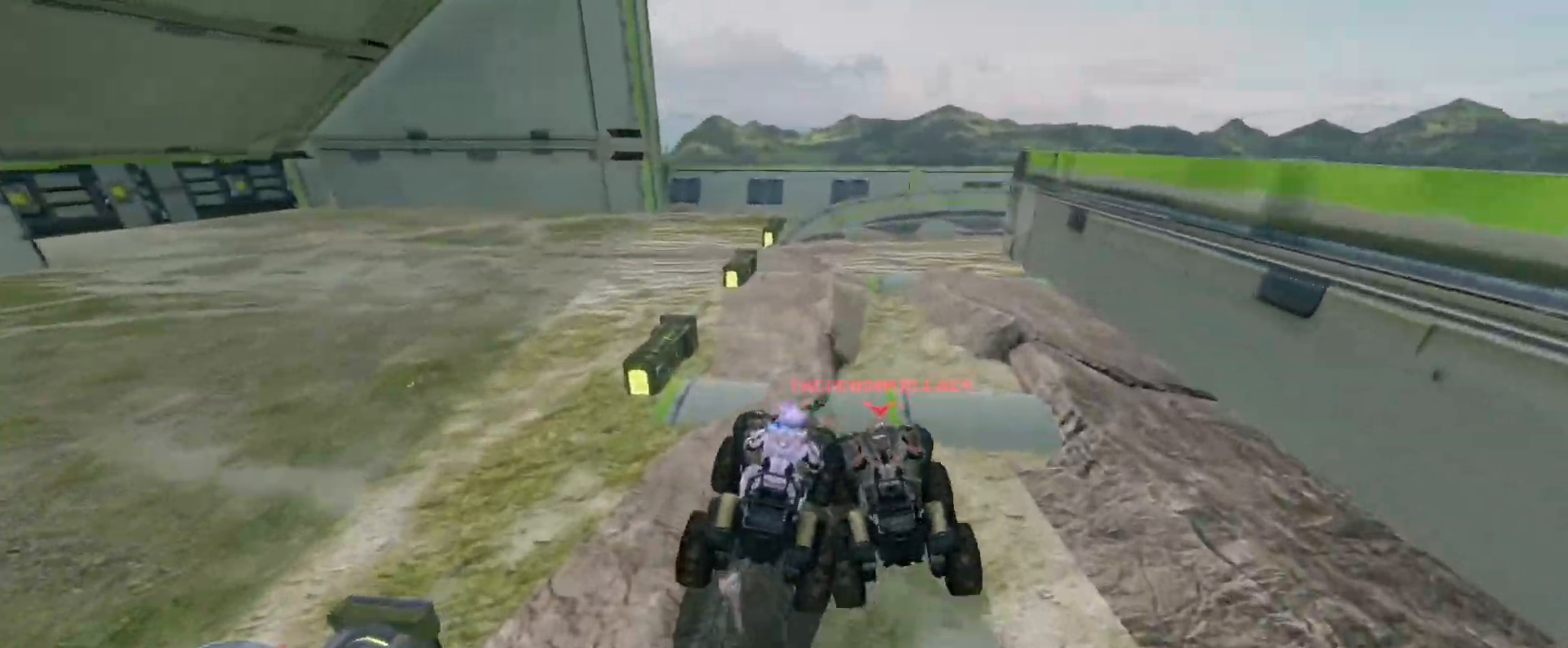
{"keys": ["w"], "mouse": [], "events": []}
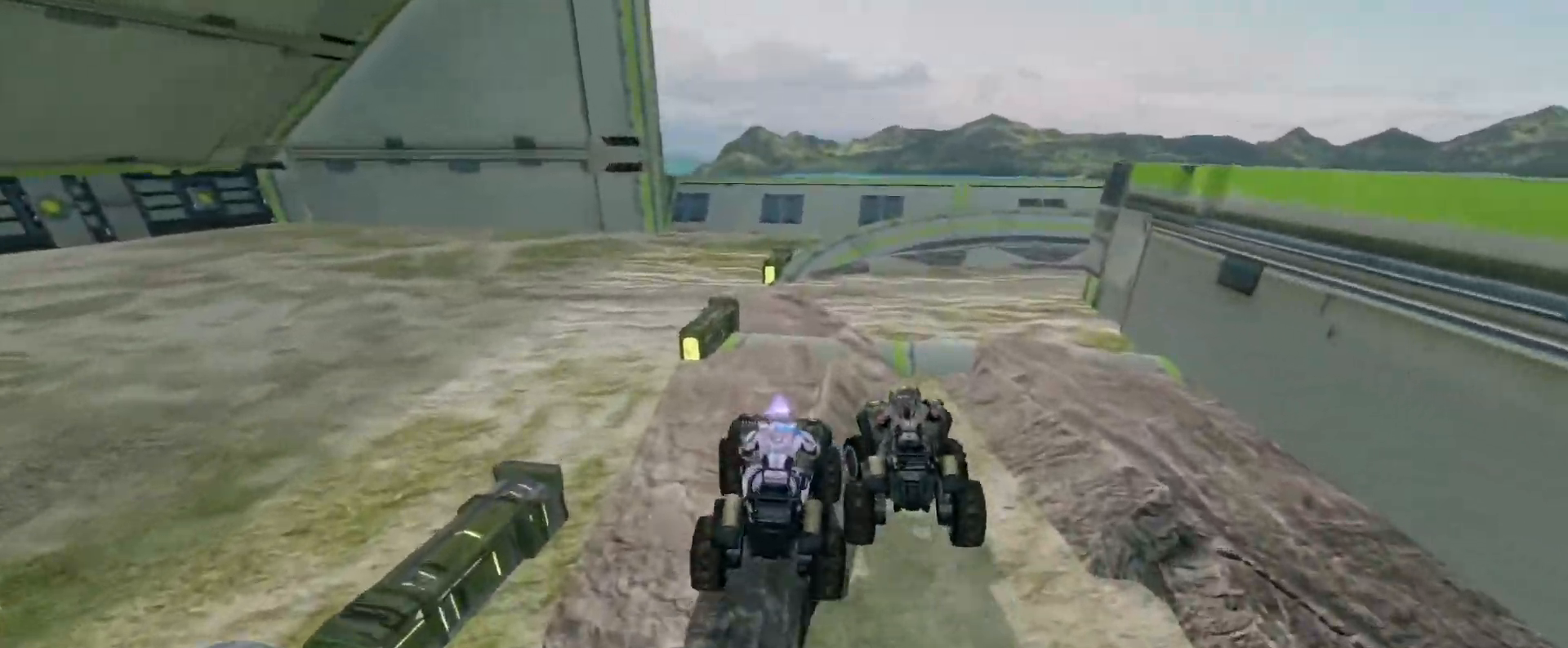
{"keys": ["w"], "mouse": [], "events": []}
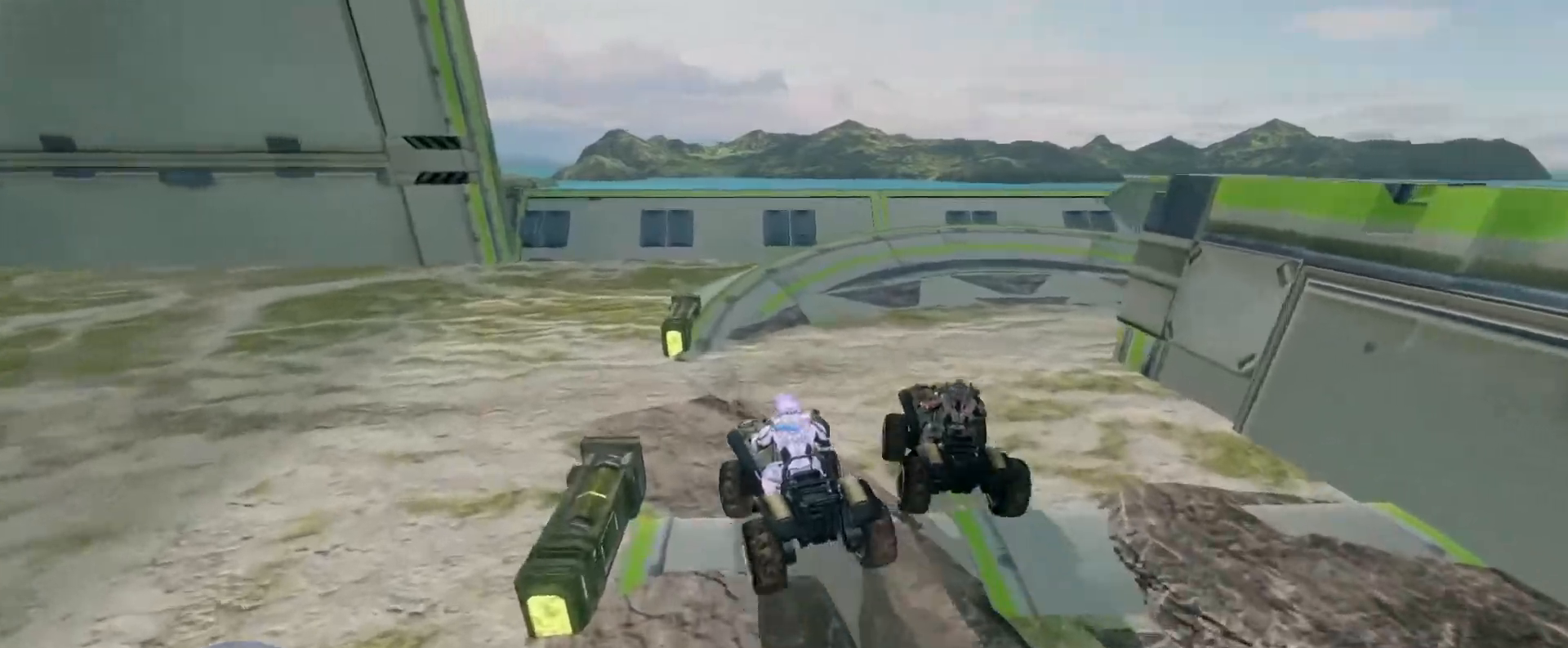
{"keys": ["w"], "mouse": [], "events": [[200, "w", "up"], [267, "w", "down"]]}
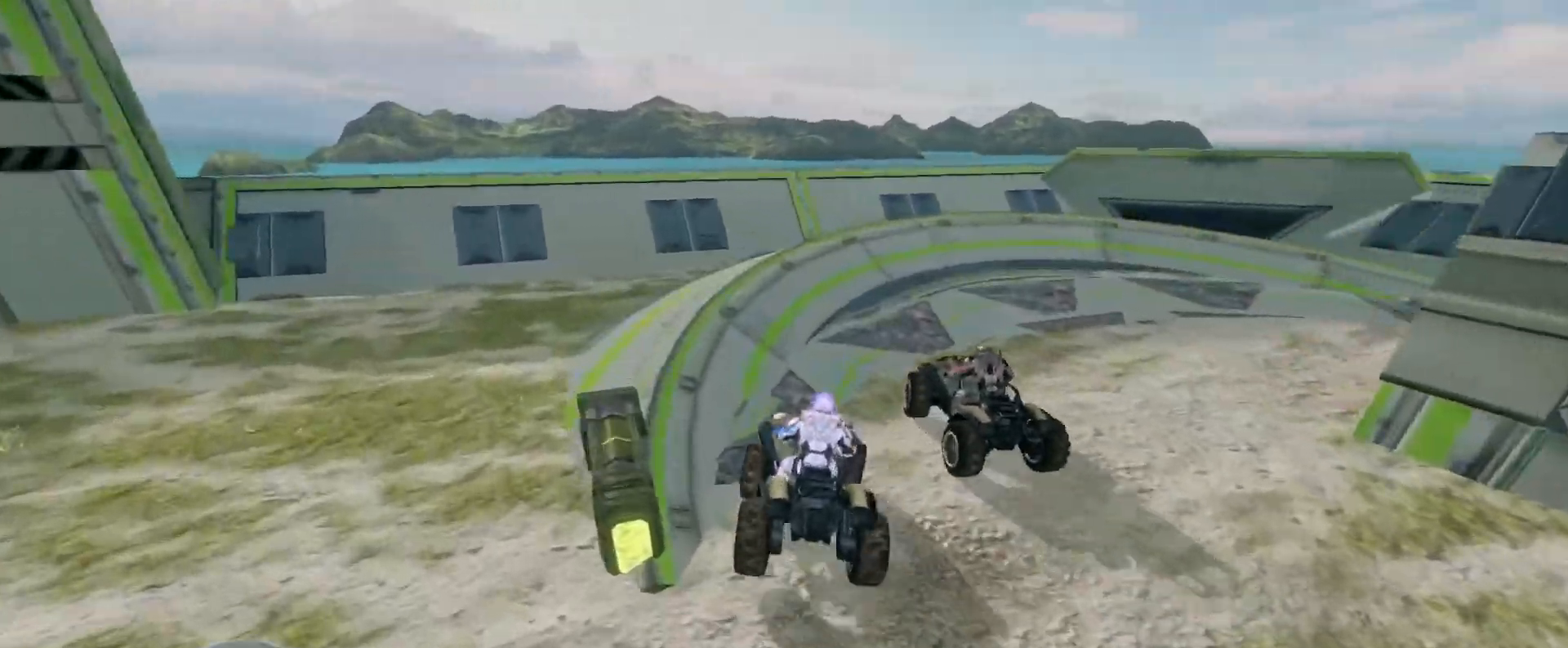
{"keys": ["w"], "mouse": [], "events": []}
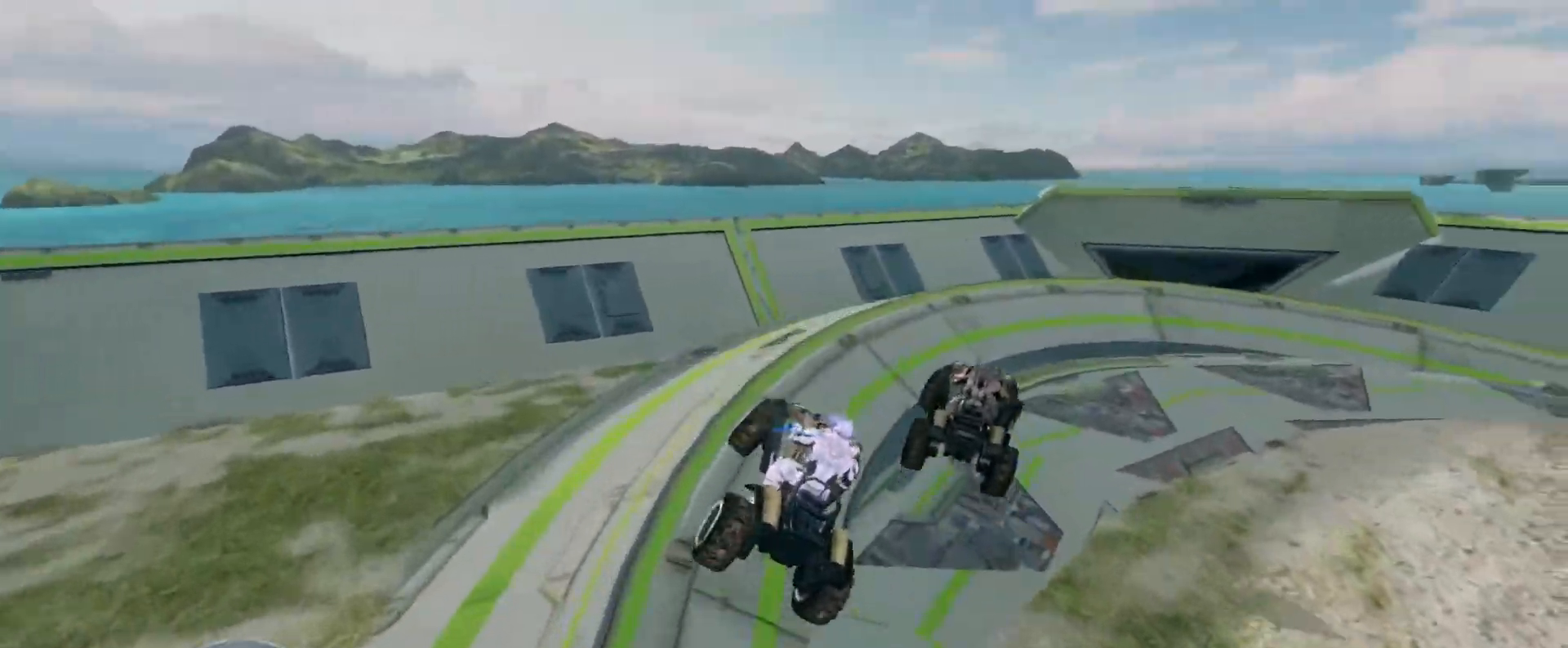
{"keys": ["w"], "mouse": [], "events": []}
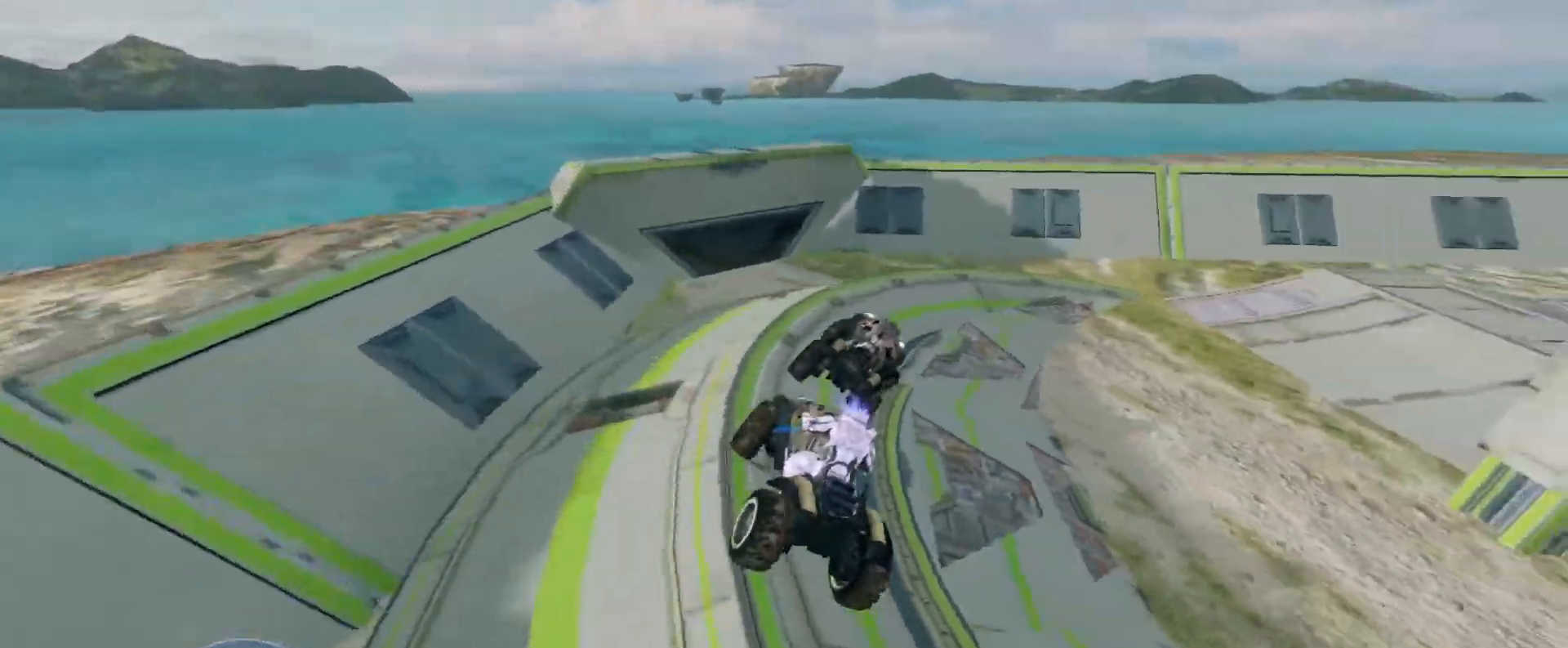
{"keys": ["w"], "mouse": [], "events": []}
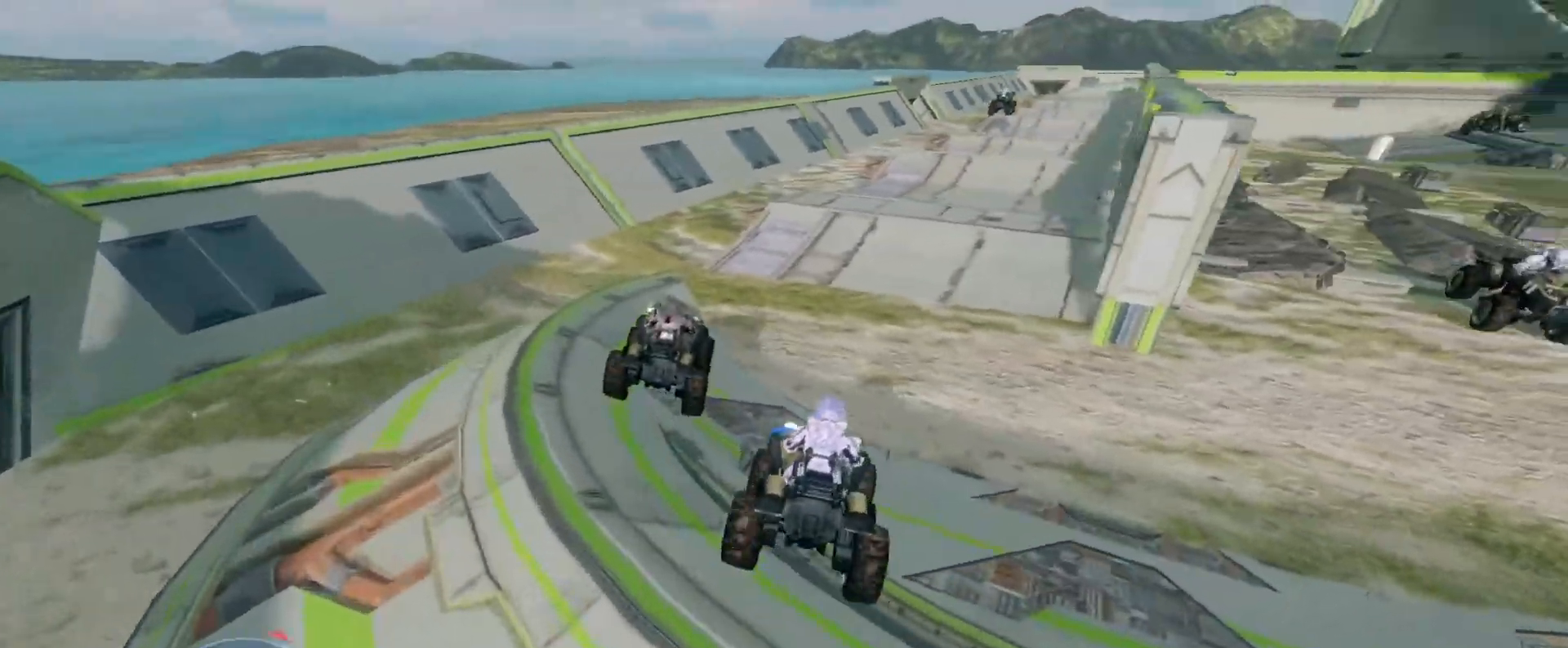
{"keys": ["w"], "mouse": [], "events": []}
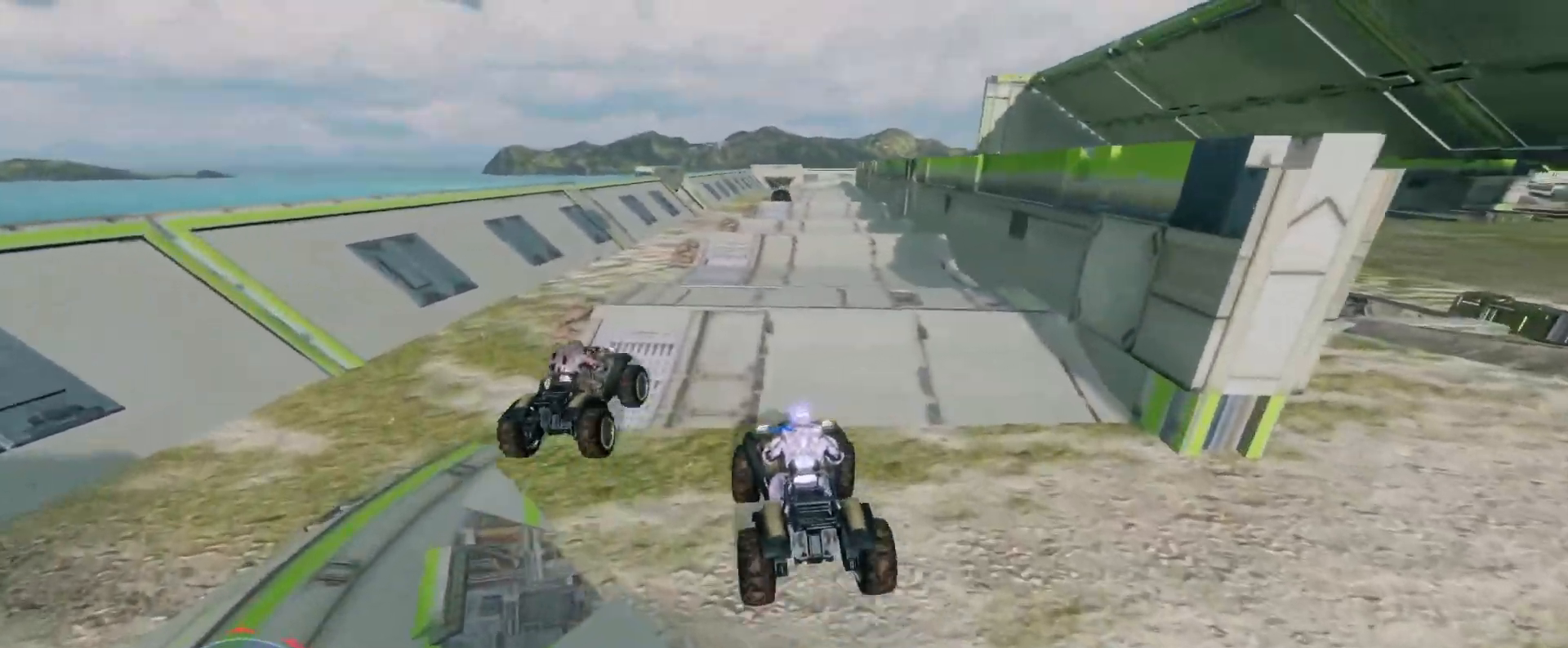
{"keys": ["w"], "mouse": [], "events": []}
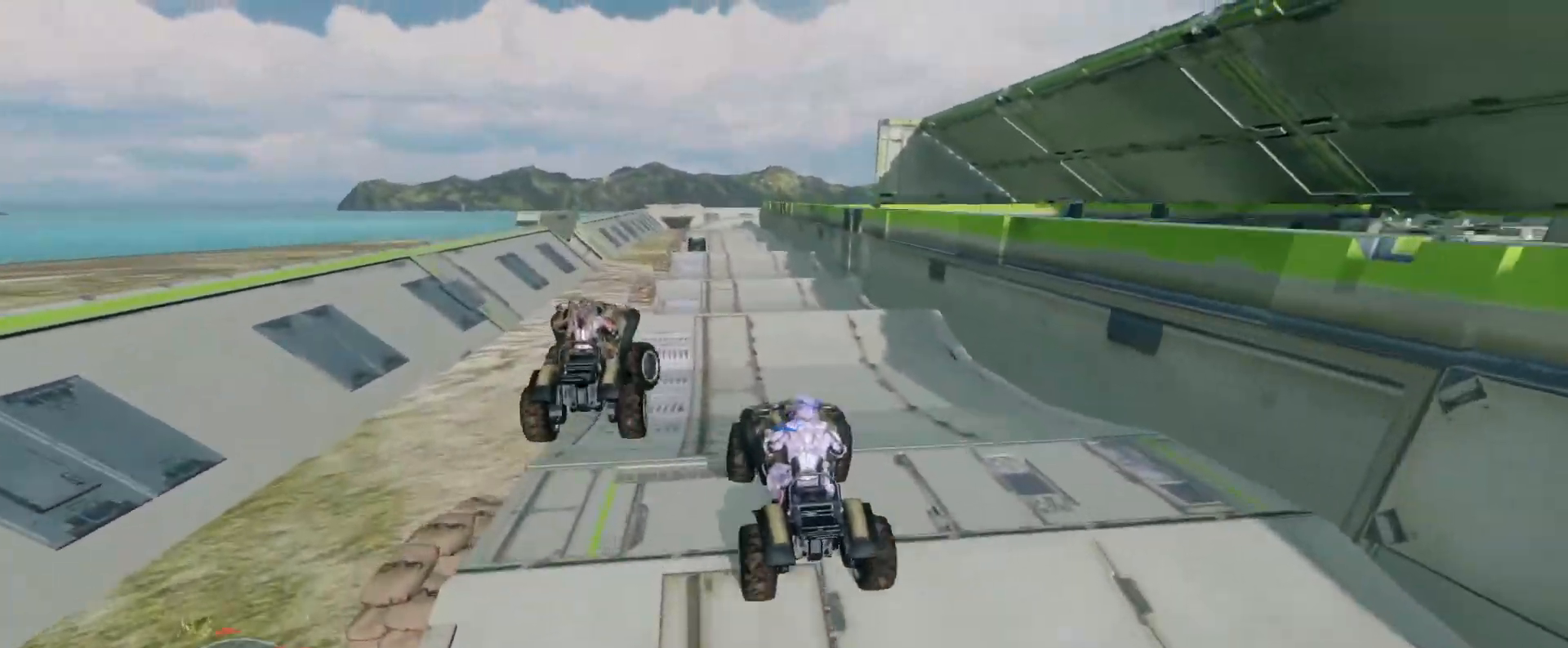
{"keys": ["w"], "mouse": [], "events": []}
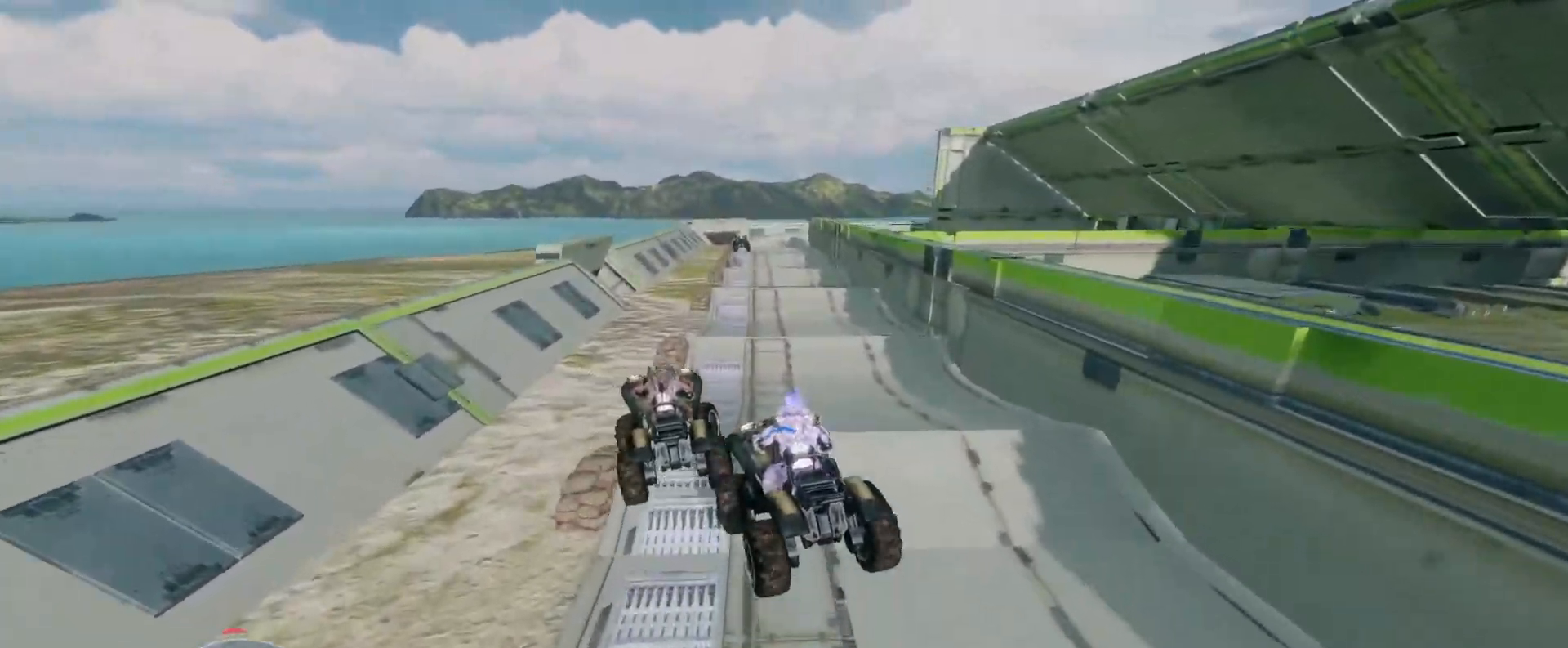
{"keys": ["w"], "mouse": [], "events": []}
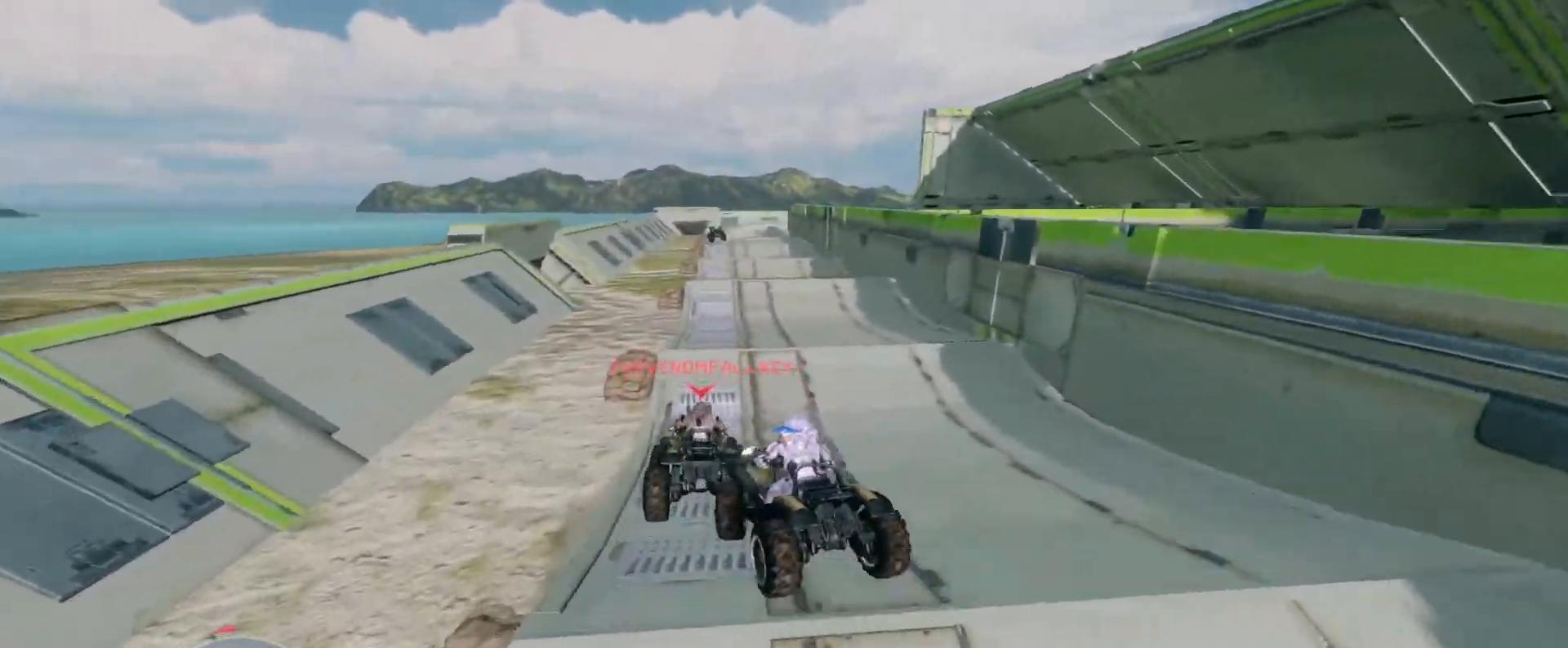
{"keys": ["w"], "mouse": [], "events": []}
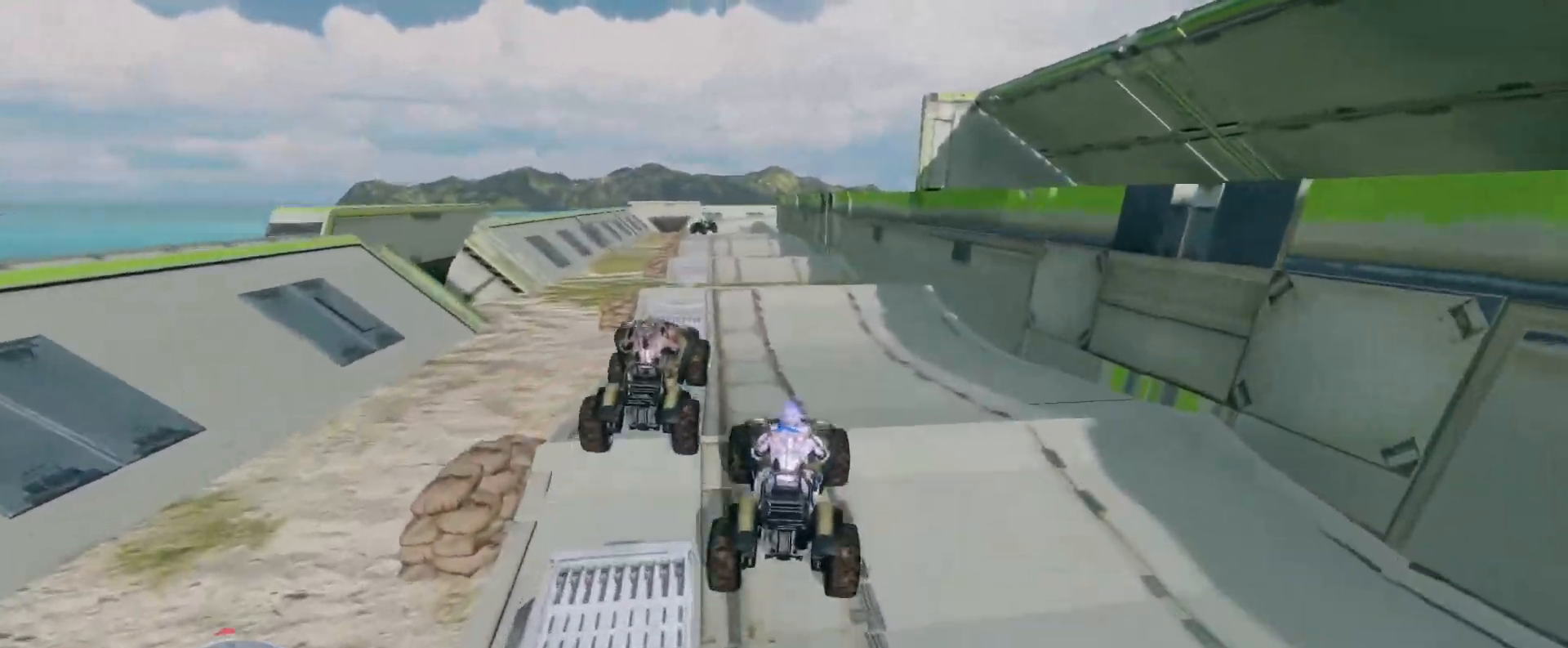
{"keys": ["w"], "mouse": [], "events": []}
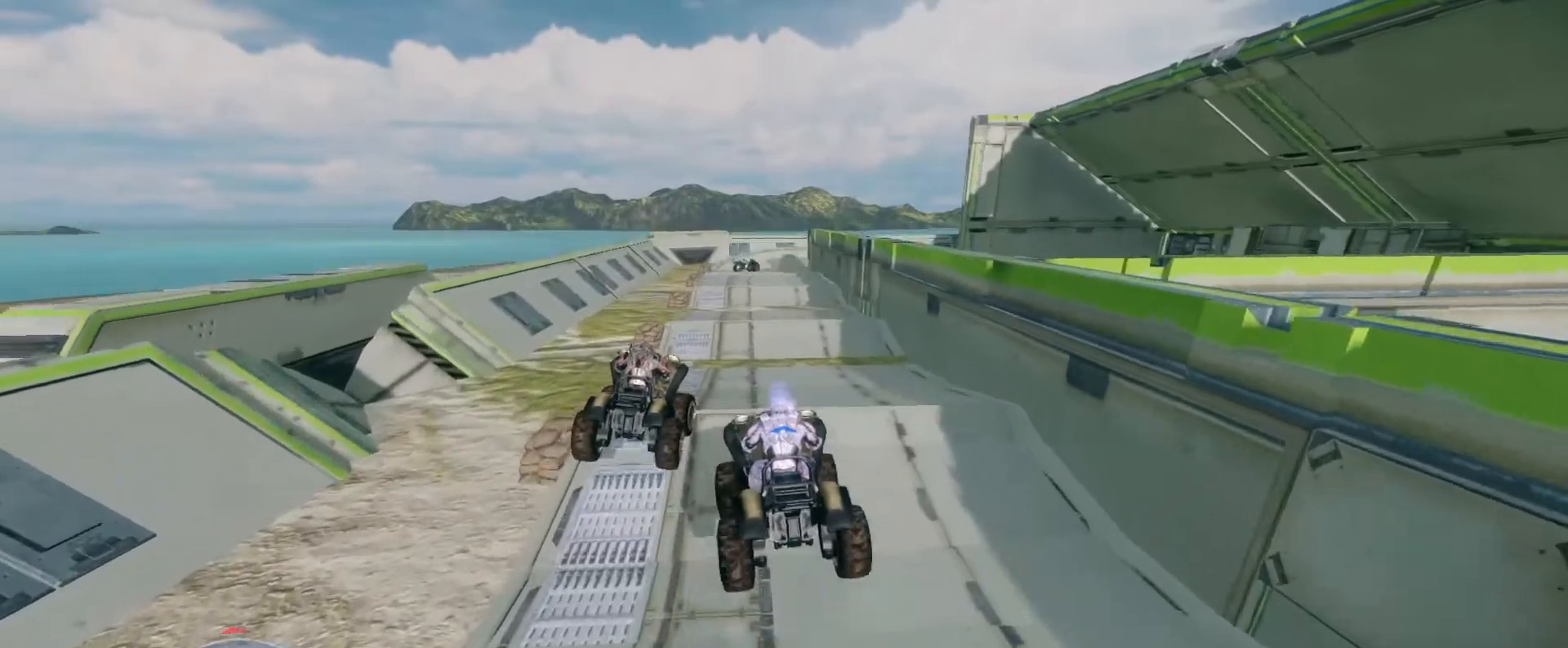
{"keys": ["w"], "mouse": [], "events": []}
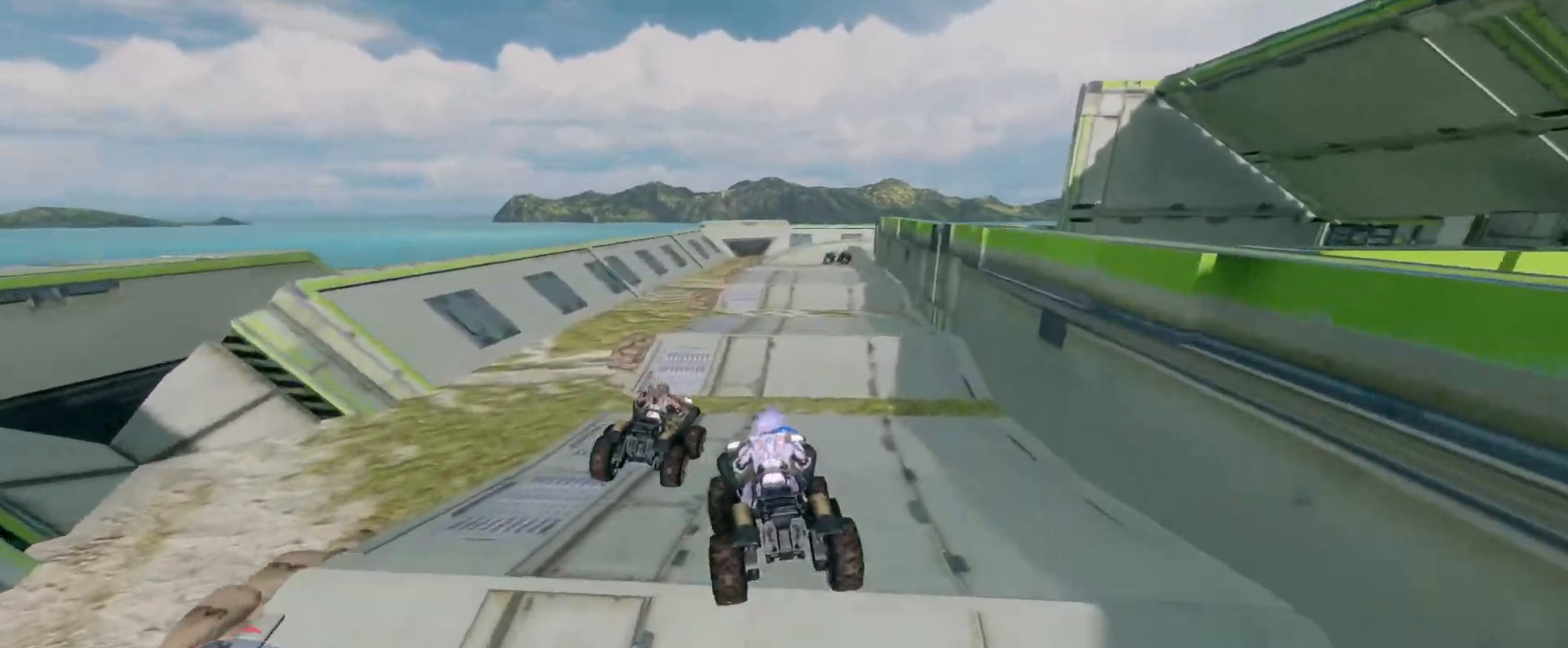
{"keys": ["w"], "mouse": [], "events": []}
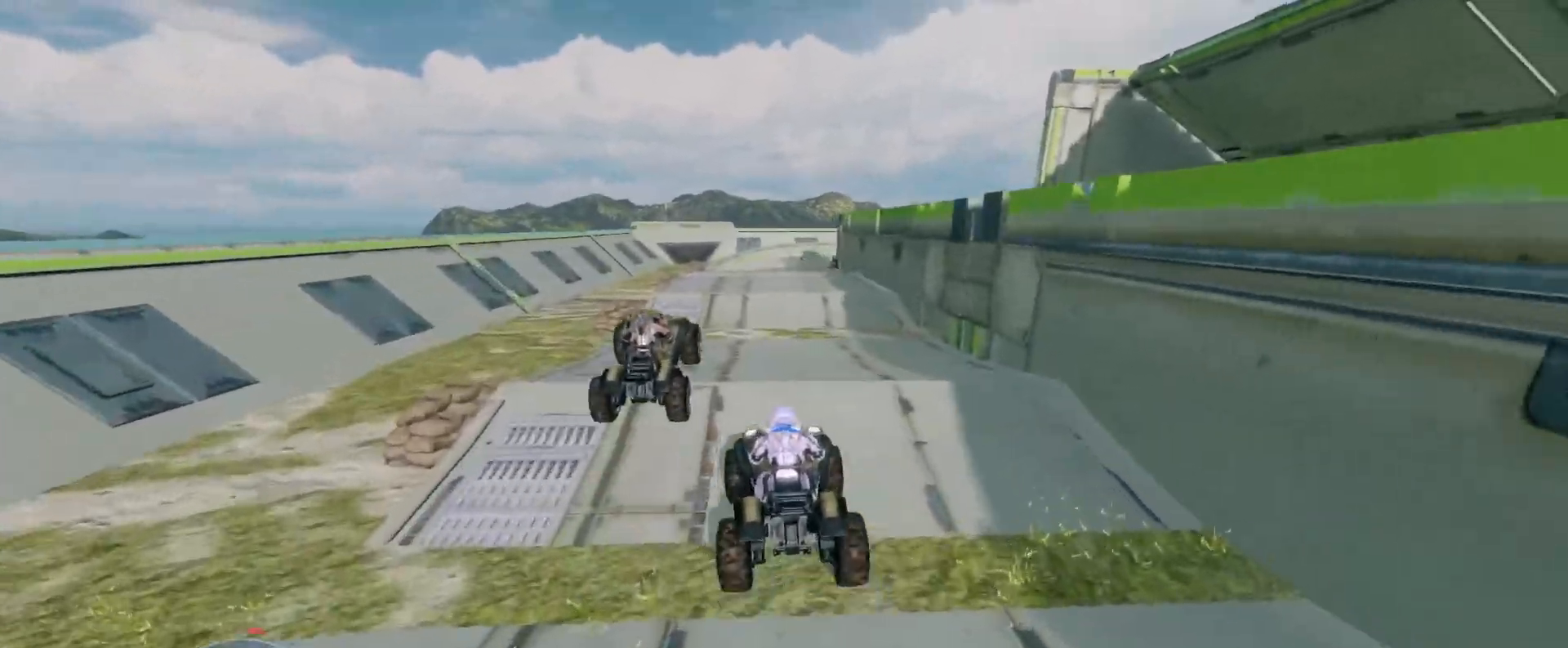
{"keys": ["w"], "mouse": [], "events": []}
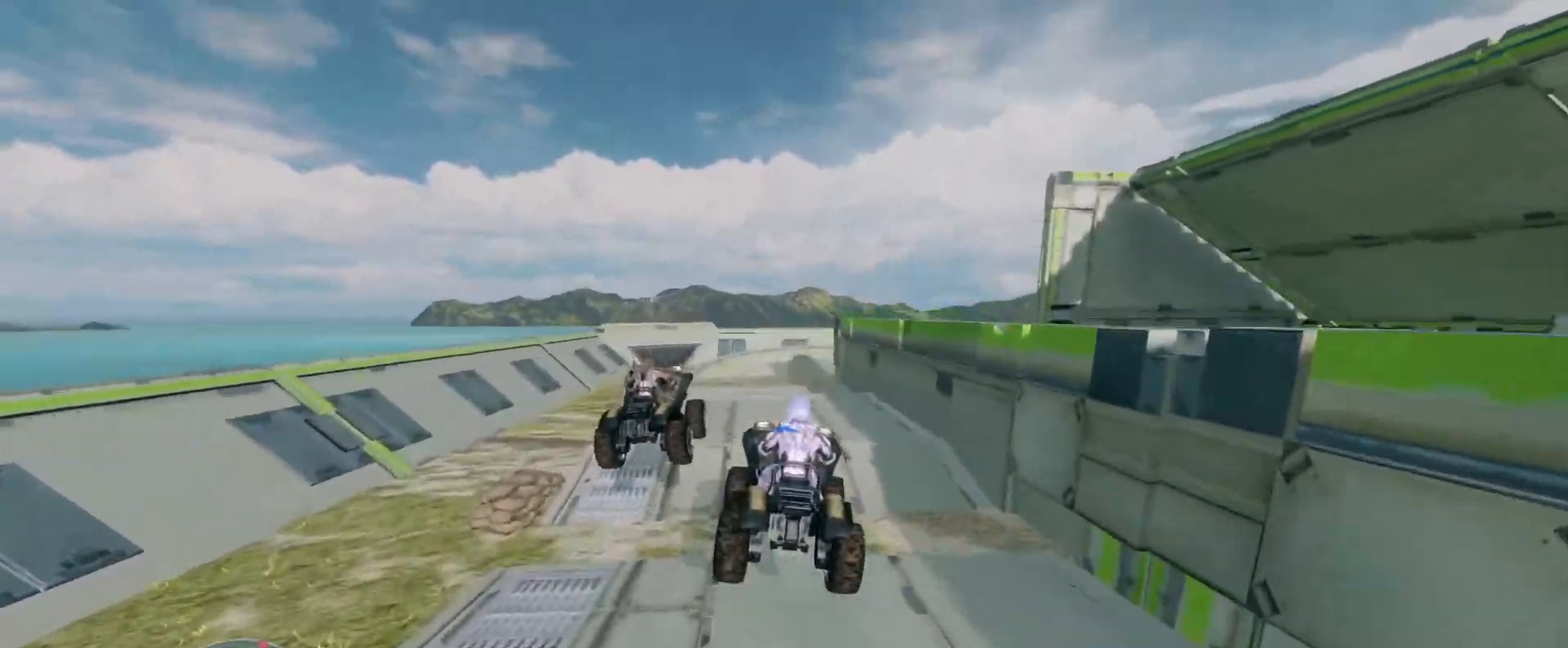
{"keys": ["w"], "mouse": [], "events": []}
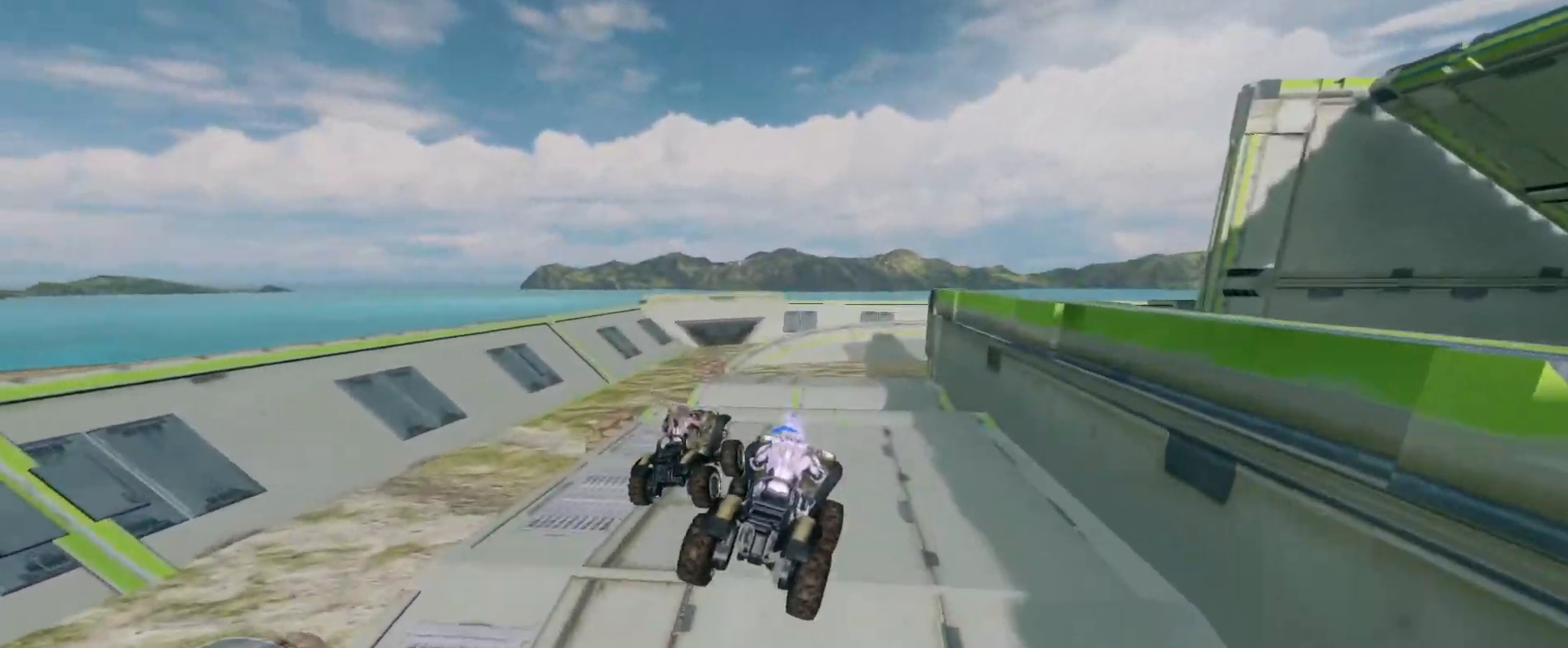
{"keys": ["w"], "mouse": [], "events": []}
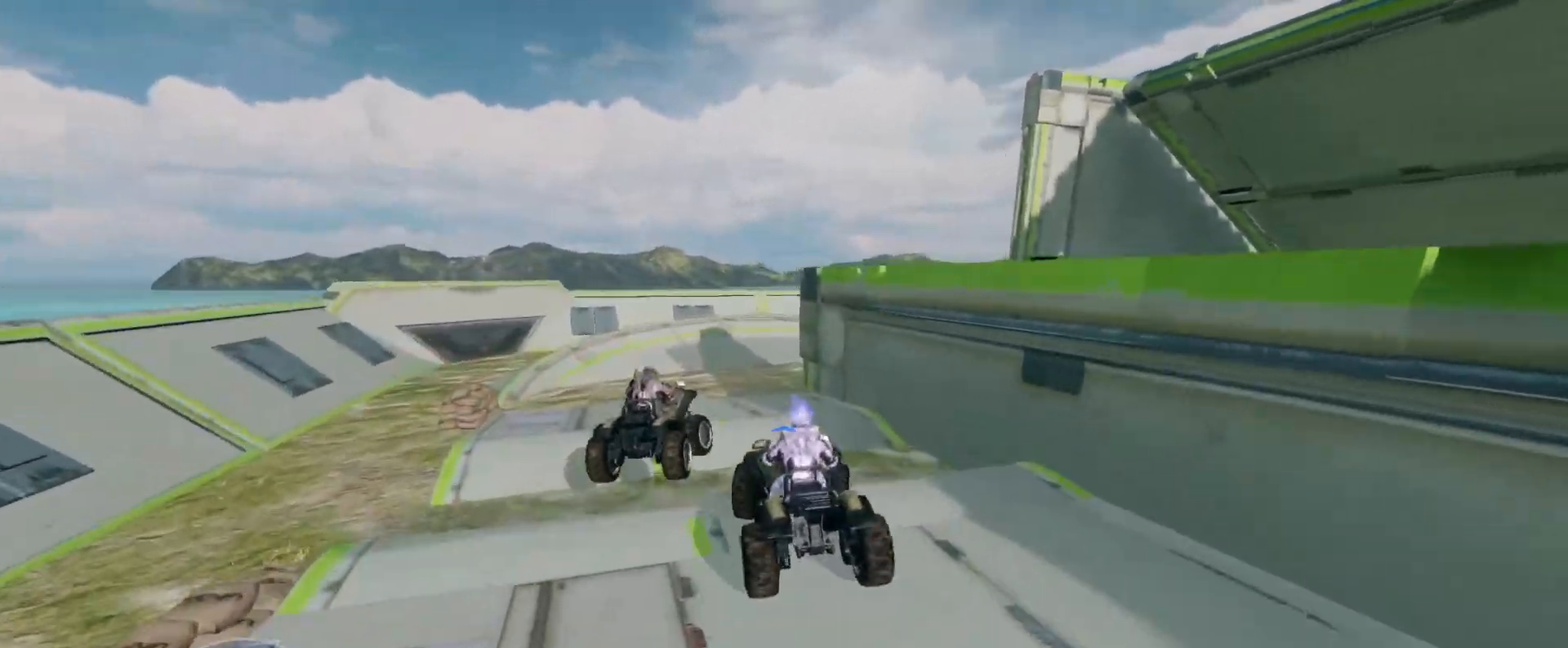
{"keys": [], "mouse": [], "events": [[50, "w", "up"]]}
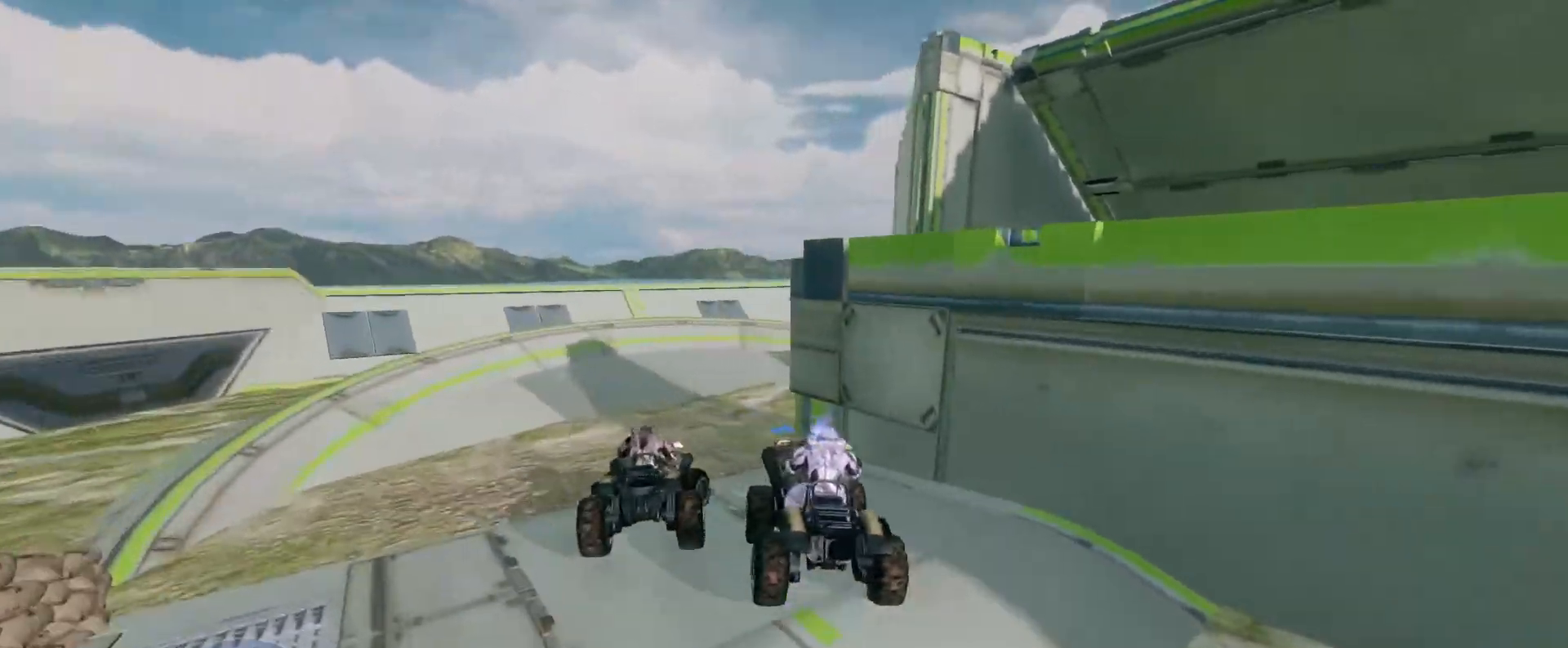
{"keys": ["w"], "mouse": ["right"], "events": [[83, "w", "down"], [250, "mouse_right", "down"]]}
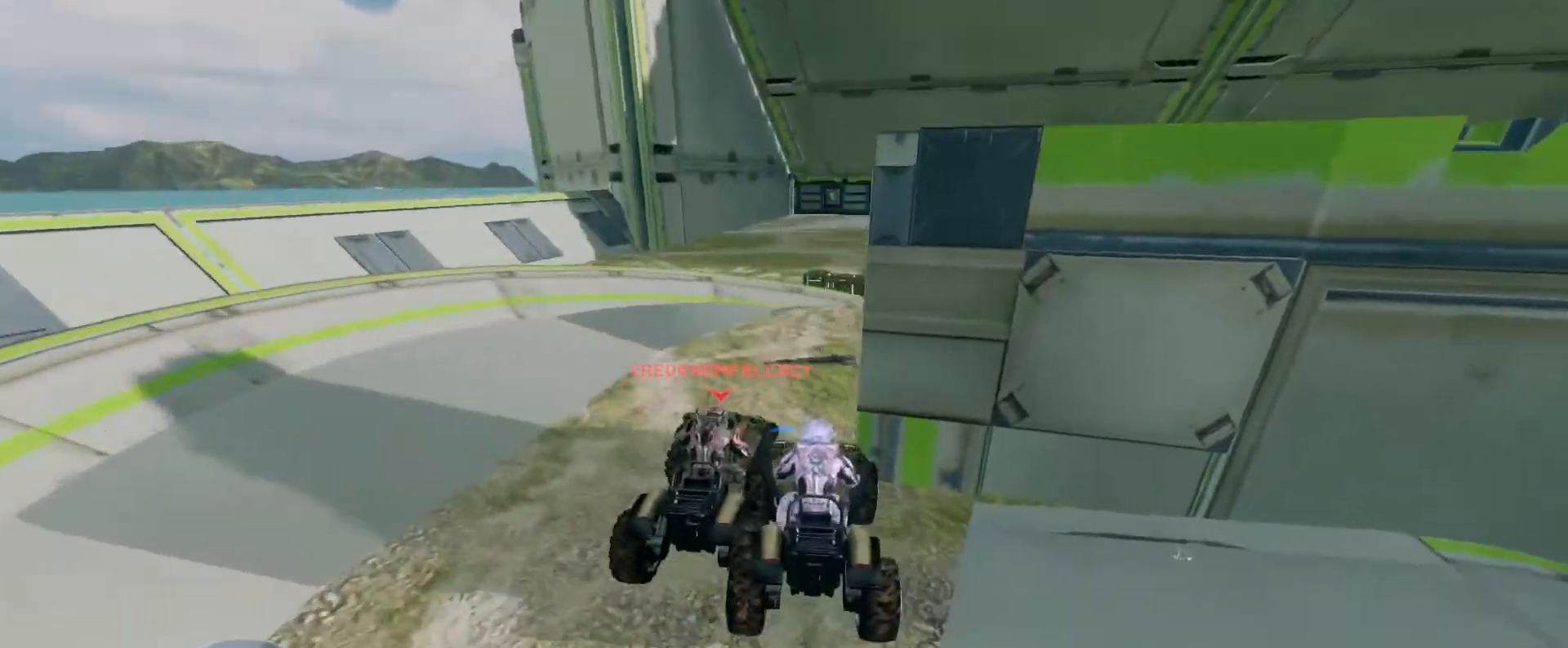
{"keys": ["w"], "mouse": [], "events": [[100, "mouse_right", "up"]]}
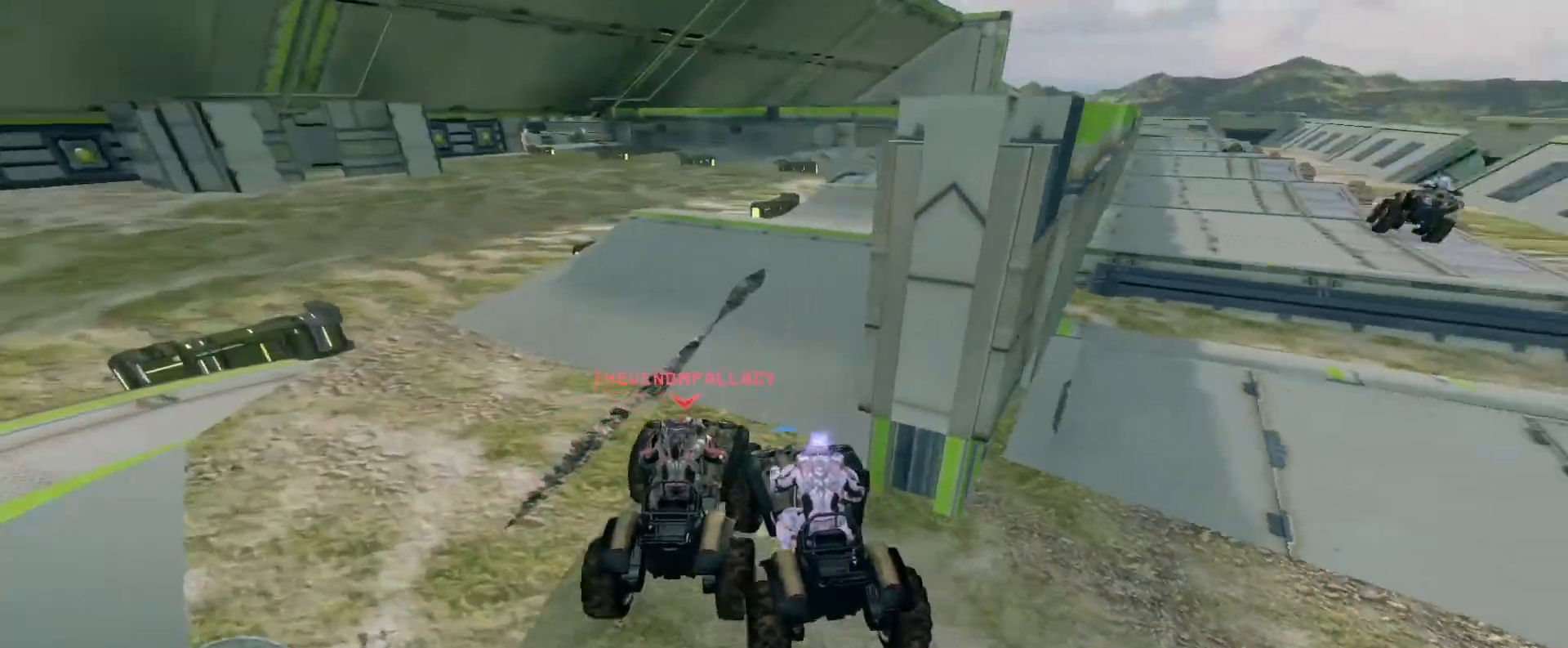
{"keys": ["w"], "mouse": [], "events": []}
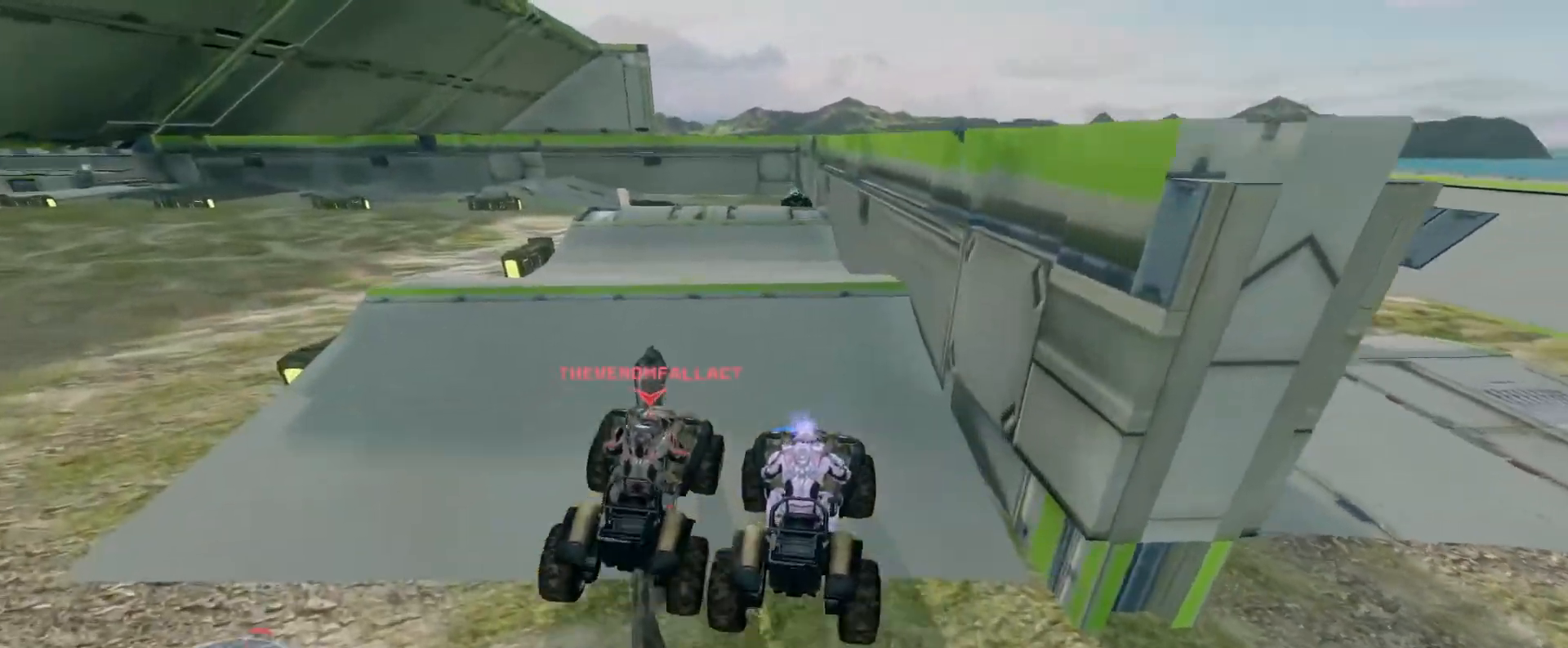
{"keys": ["w"], "mouse": [], "events": [[367, "w", "up"], [483, "w", "down"]]}
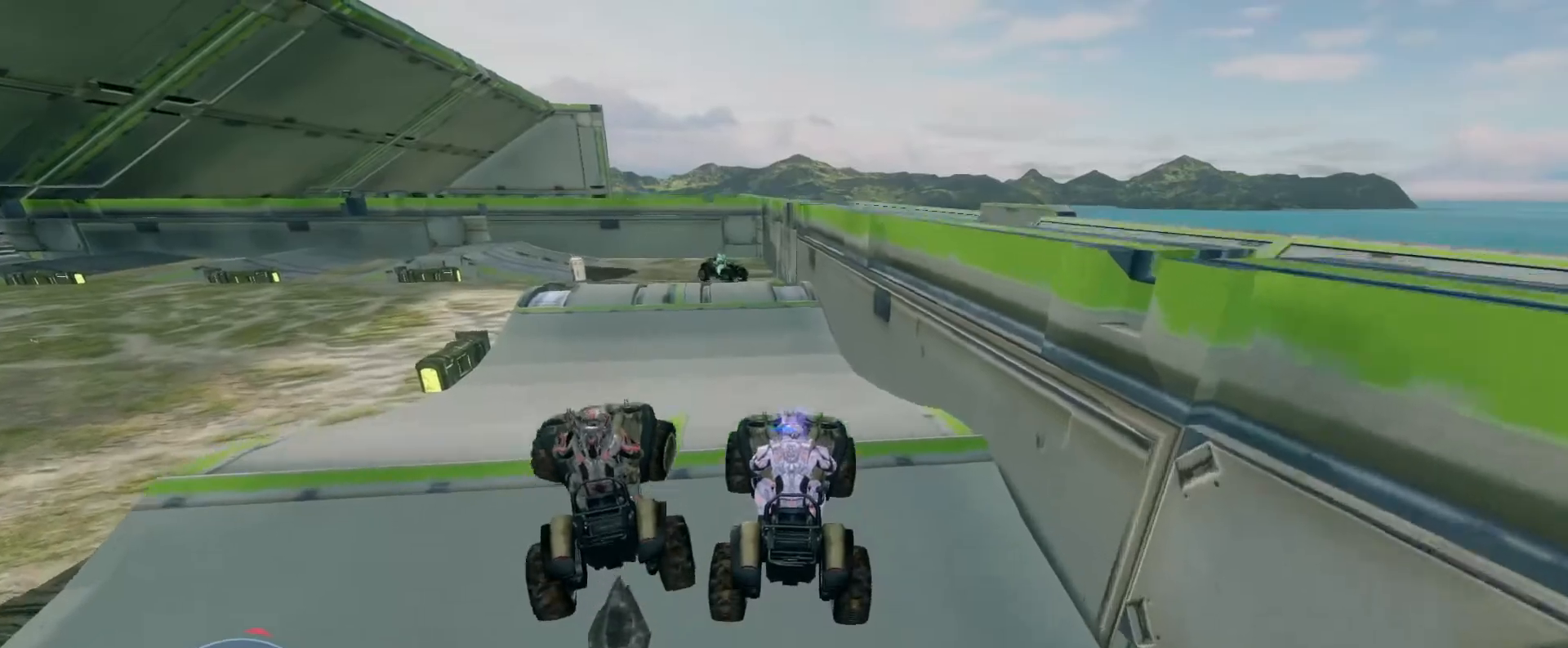
{"keys": ["w"], "mouse": [], "events": []}